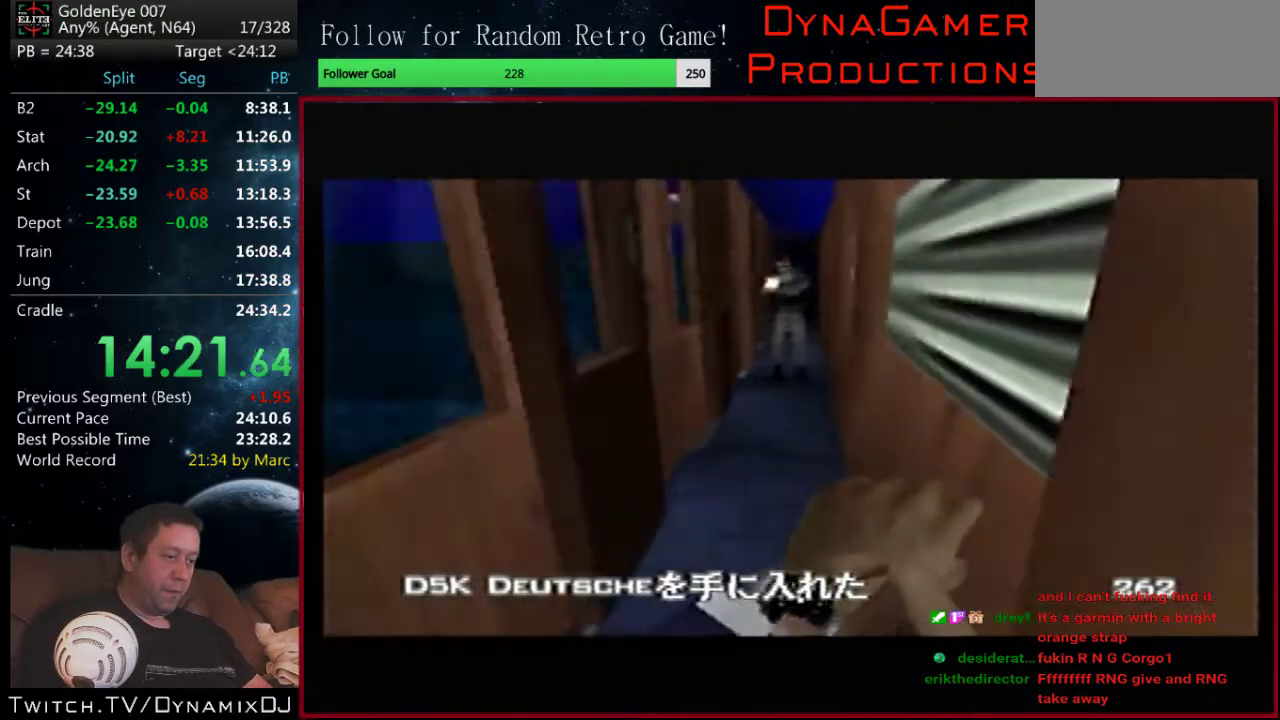
Gameplay with a controller (Nintendo layout); each line is a JSON object with the inputs held at the frame after it. "events" lists button and stick changes between this image and that frame as [ms after this image, input, new state], when the widget could be followed in between. Not read: L3 R2 R3.
{"buttons": ["Z", "C_RIGHT", "C_UP"], "left_stick": "center", "events": [[67, "left_stick", "down"], [200, "Z", "down"], [200, "left_stick", "center"]]}
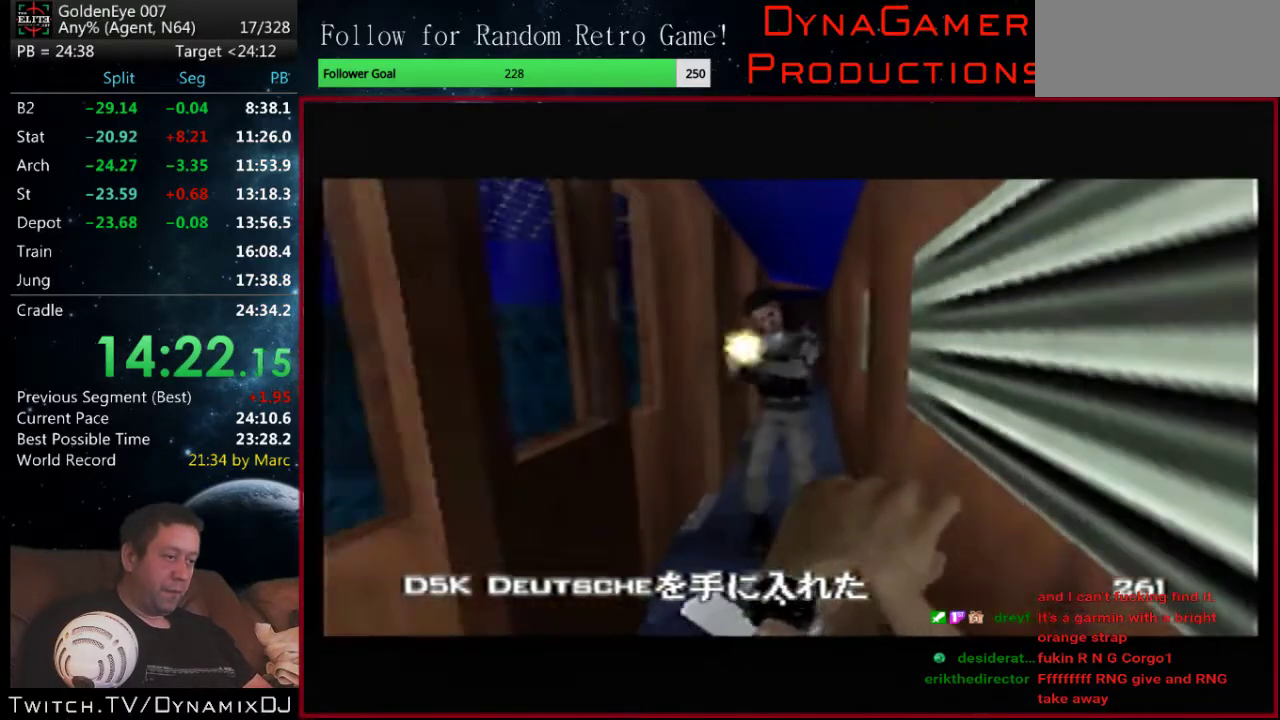
{"buttons": ["C_RIGHT", "C_UP"], "left_stick": "center", "events": [[133, "Z", "up"], [133, "left_stick", "left"], [333, "left_stick", "center"]]}
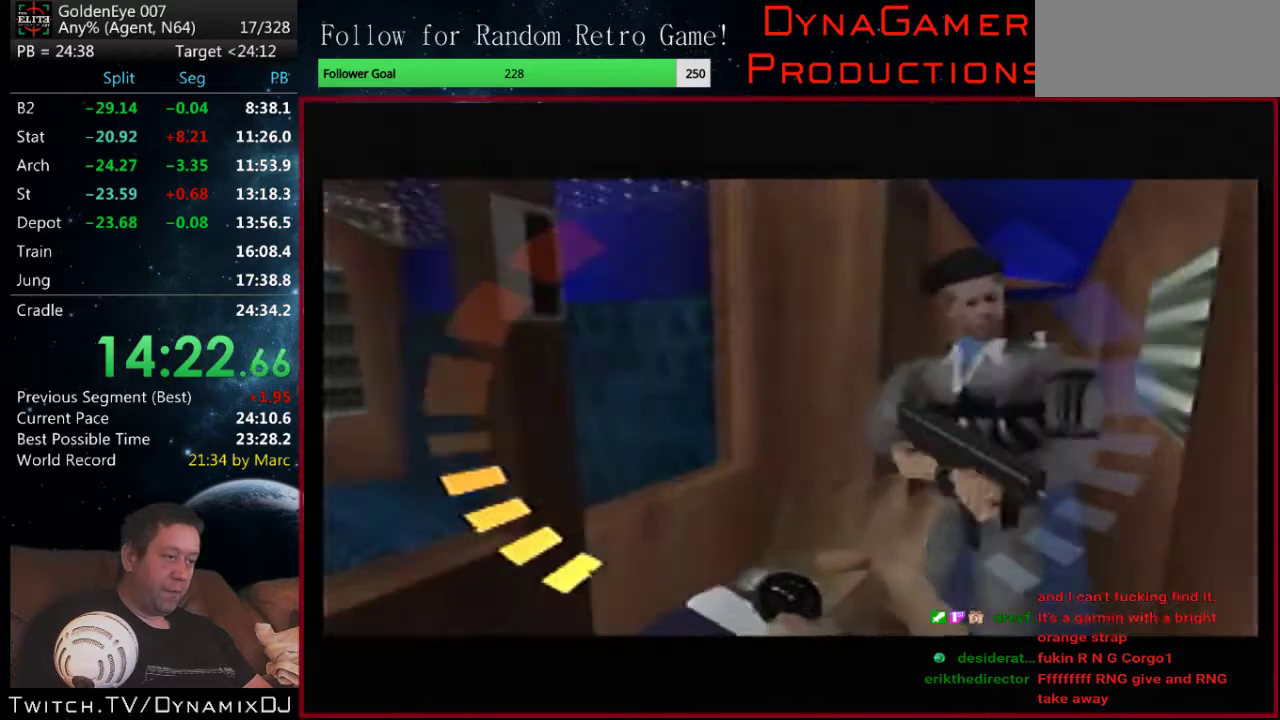
{"buttons": ["C_RIGHT", "C_UP"], "left_stick": "center", "events": [[100, "left_stick", "right"], [133, "Z", "down"], [200, "left_stick", "center"], [267, "left_stick", "left"], [400, "Z", "up"], [433, "left_stick", "center"]]}
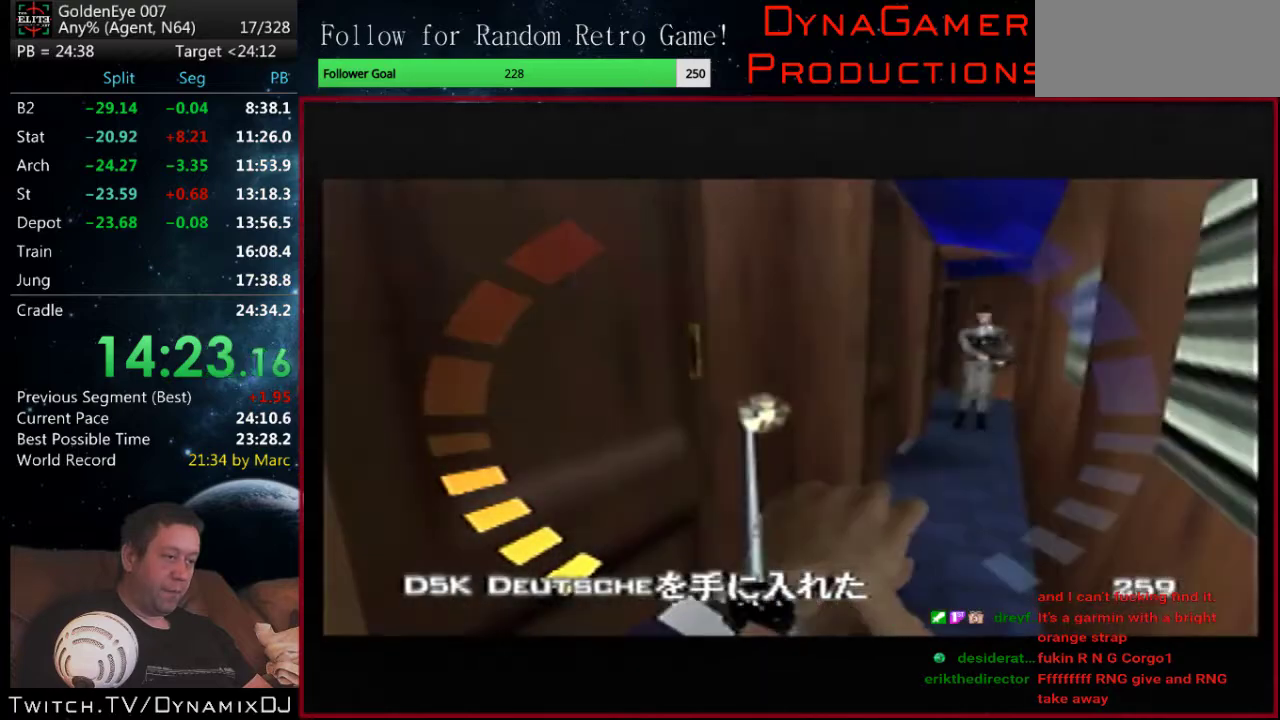
{"buttons": ["C_RIGHT", "C_UP"], "left_stick": "center", "events": [[67, "left_stick", "right"], [333, "left_stick", "center"]]}
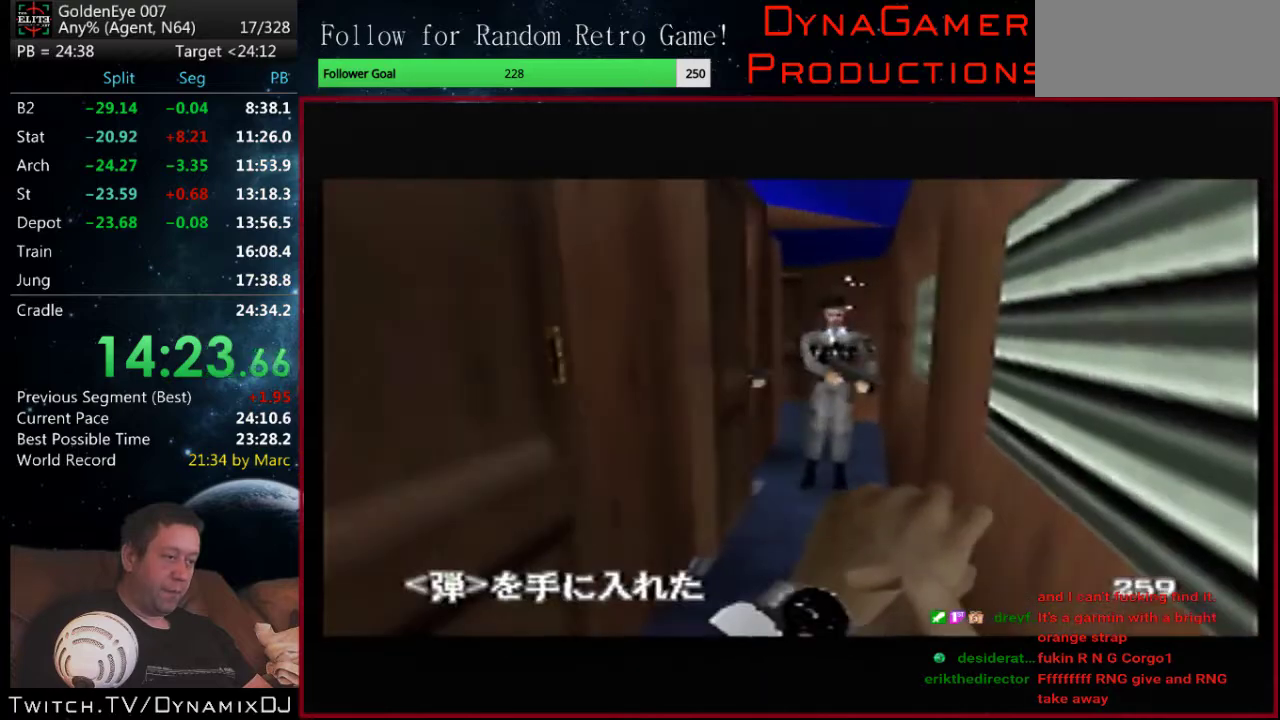
{"buttons": ["Z", "C_RIGHT", "C_UP"], "left_stick": "up", "events": [[33, "Z", "down"], [467, "left_stick", "up"]]}
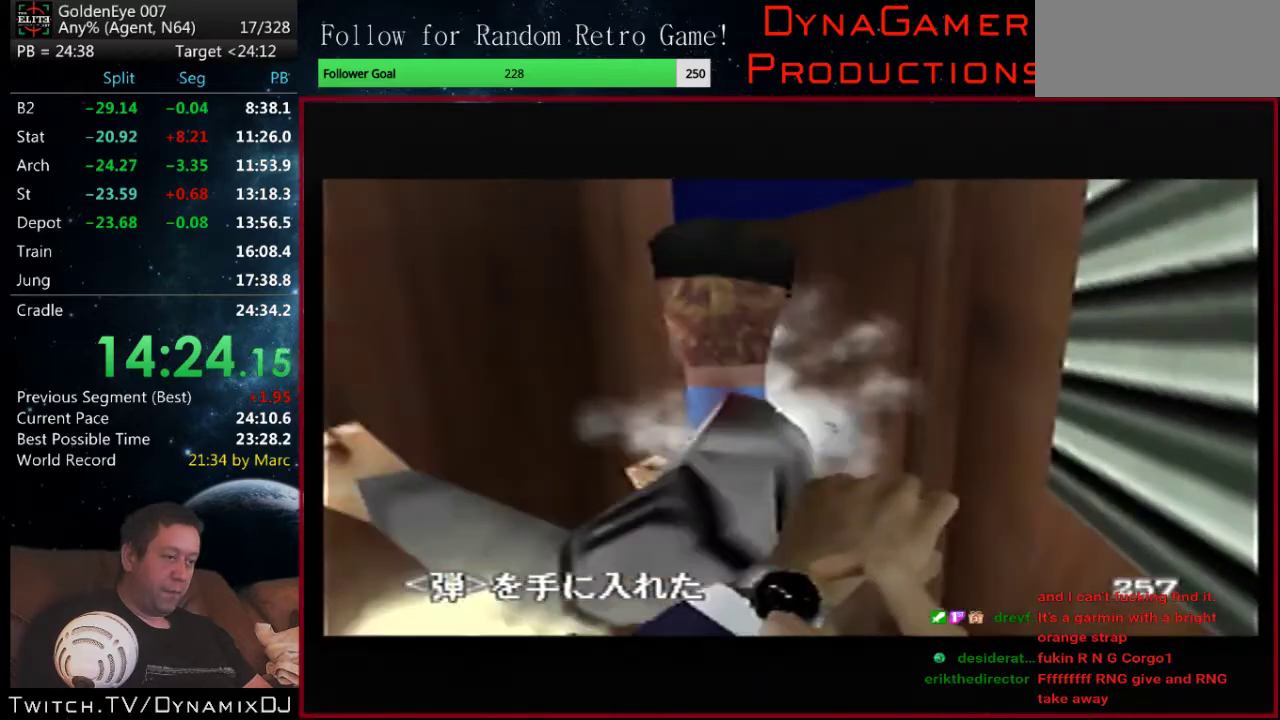
{"buttons": ["Z"], "left_stick": "down", "events": [[133, "C_RIGHT", "up"], [133, "C_UP", "up"], [300, "left_stick", "center"], [467, "left_stick", "down"]]}
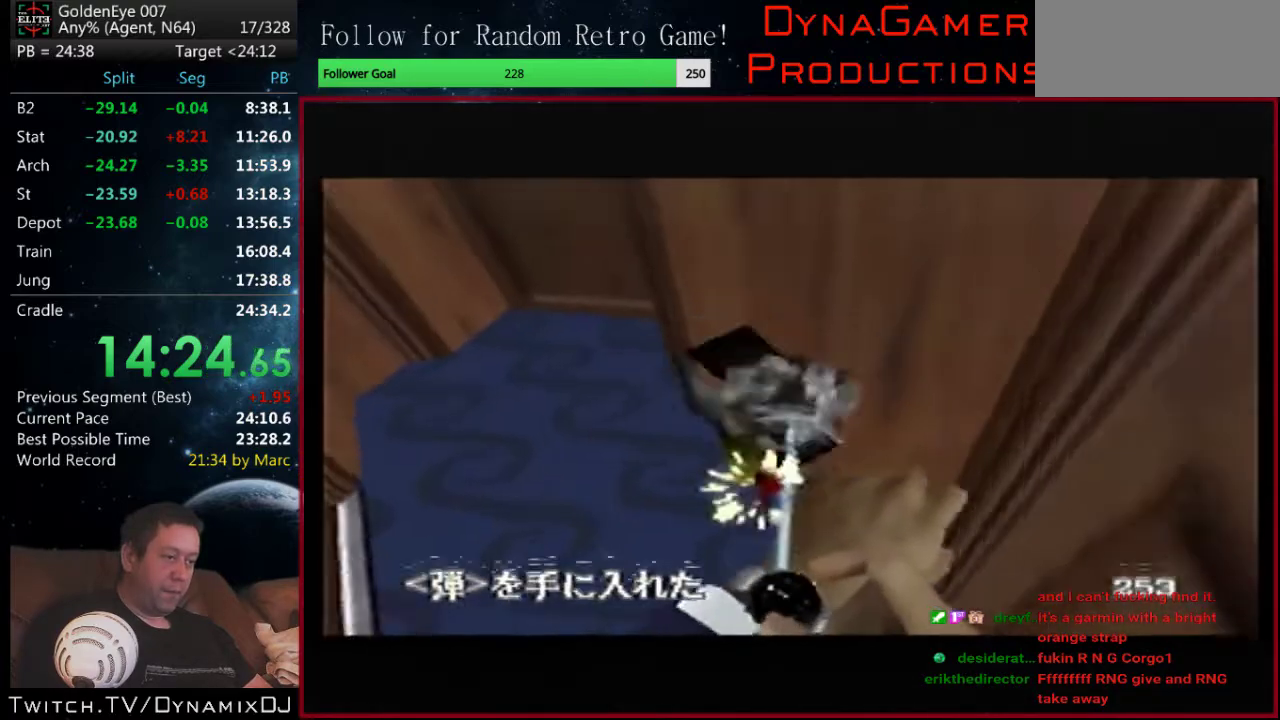
{"buttons": ["B", "C_LEFT", "C_UP"], "left_stick": "right", "events": [[133, "left_stick", "center"], [200, "C_LEFT", "down"], [200, "C_UP", "down"], [233, "Z", "up"], [267, "left_stick", "left"], [467, "B", "down"], [467, "left_stick", "right"]]}
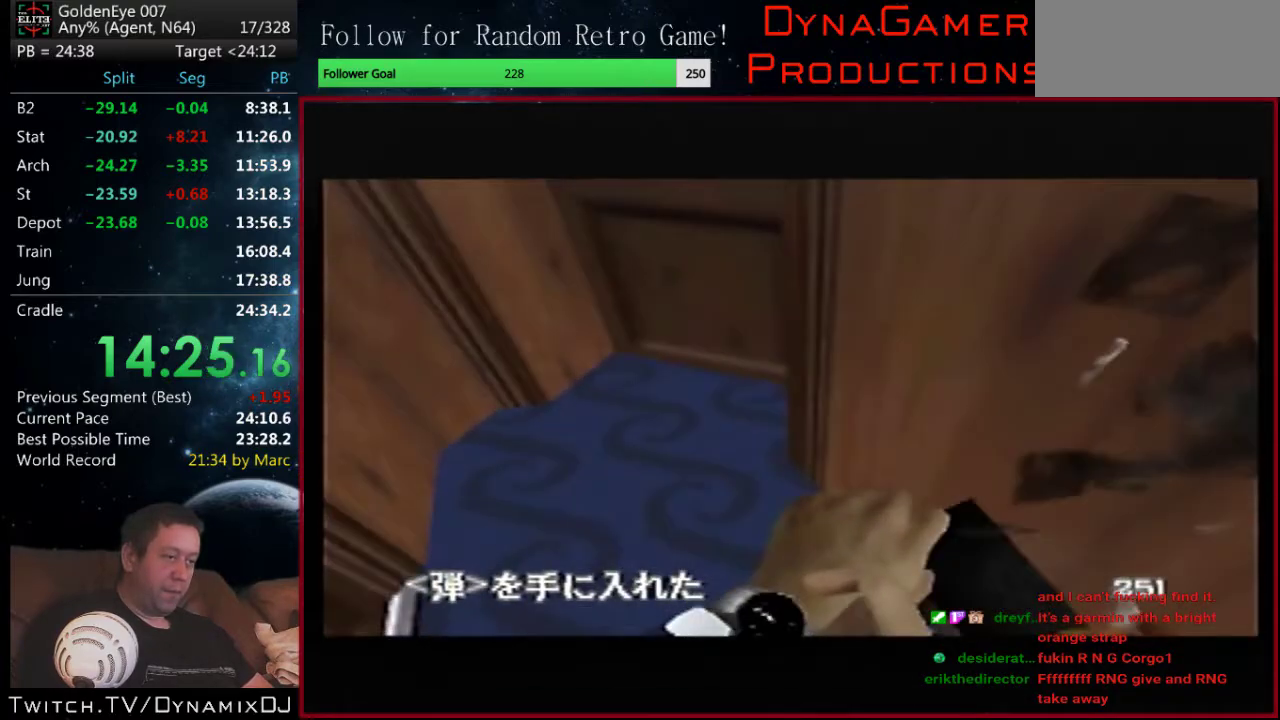
{"buttons": ["C_RIGHT", "C_UP"], "left_stick": "left", "events": [[333, "left_stick", "center"], [367, "B", "up"], [367, "C_LEFT", "up"], [367, "C_RIGHT", "down"], [467, "left_stick", "left"]]}
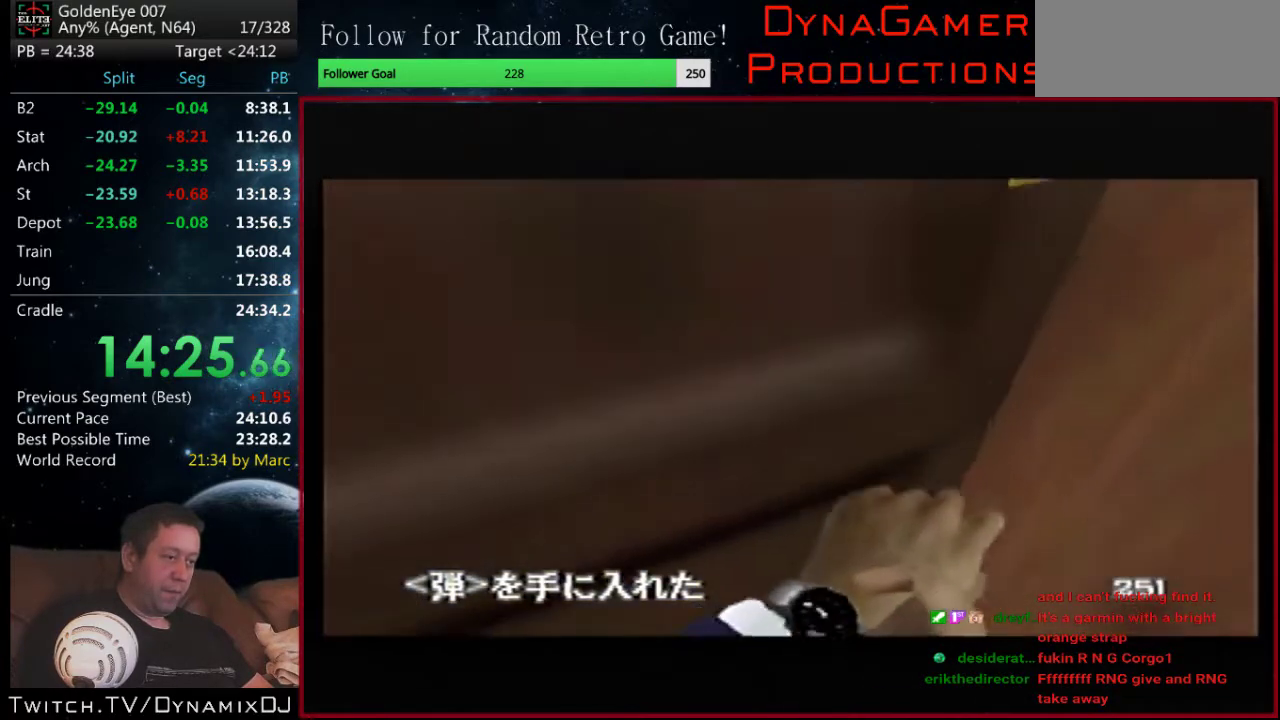
{"buttons": ["C_RIGHT", "C_UP"], "left_stick": "center", "events": [[67, "B", "down"], [100, "left_stick", "center"], [167, "B", "up"], [333, "left_stick", "left"], [467, "left_stick", "center"]]}
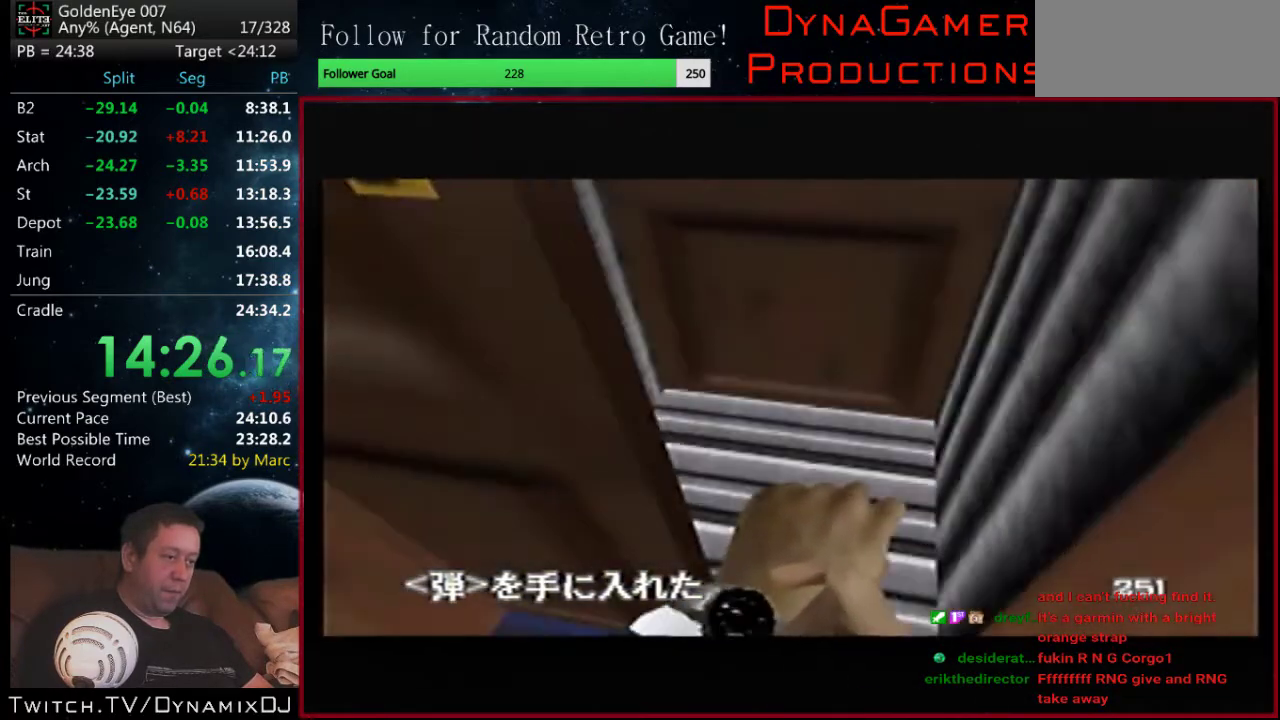
{"buttons": ["C_RIGHT", "C_UP"], "left_stick": "left", "events": [[67, "B", "down"], [200, "B", "up"], [300, "left_stick", "left"]]}
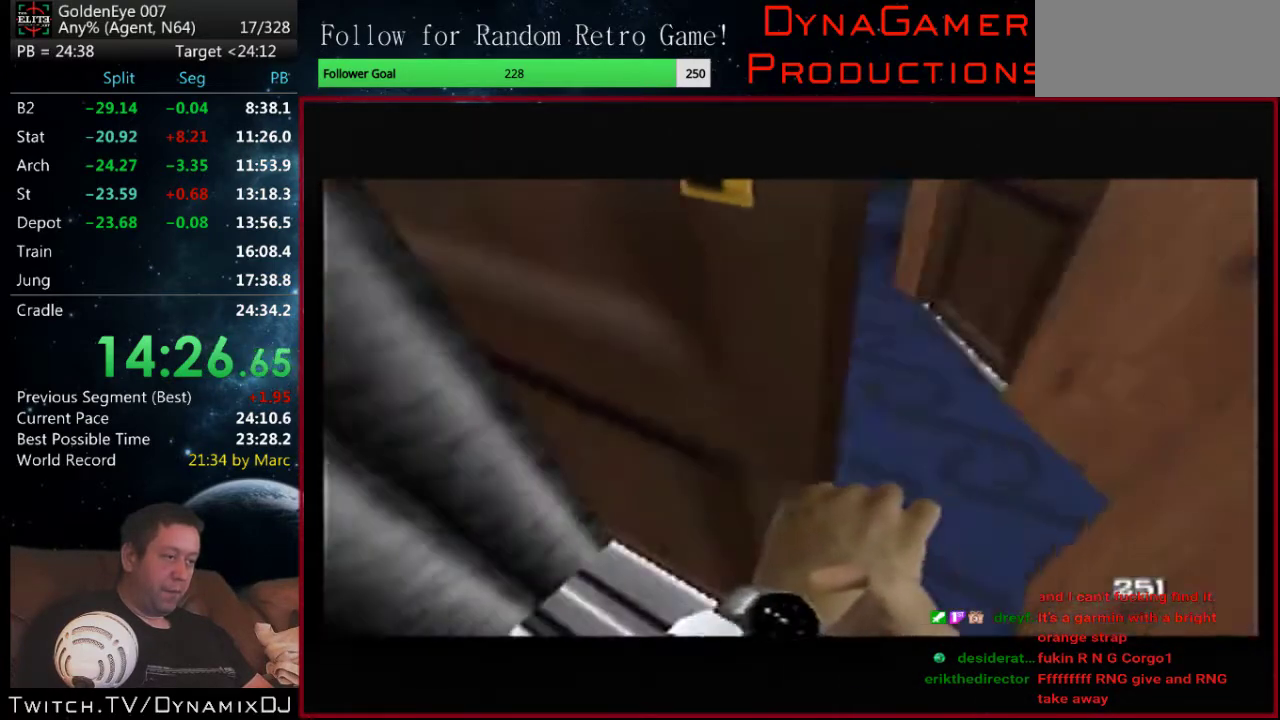
{"buttons": ["Z"], "left_stick": "center", "events": [[100, "C_UP", "up"], [133, "C_RIGHT", "up"], [133, "left_stick", "center"], [333, "left_stick", "left"], [400, "left_stick", "center"], [500, "Z", "down"]]}
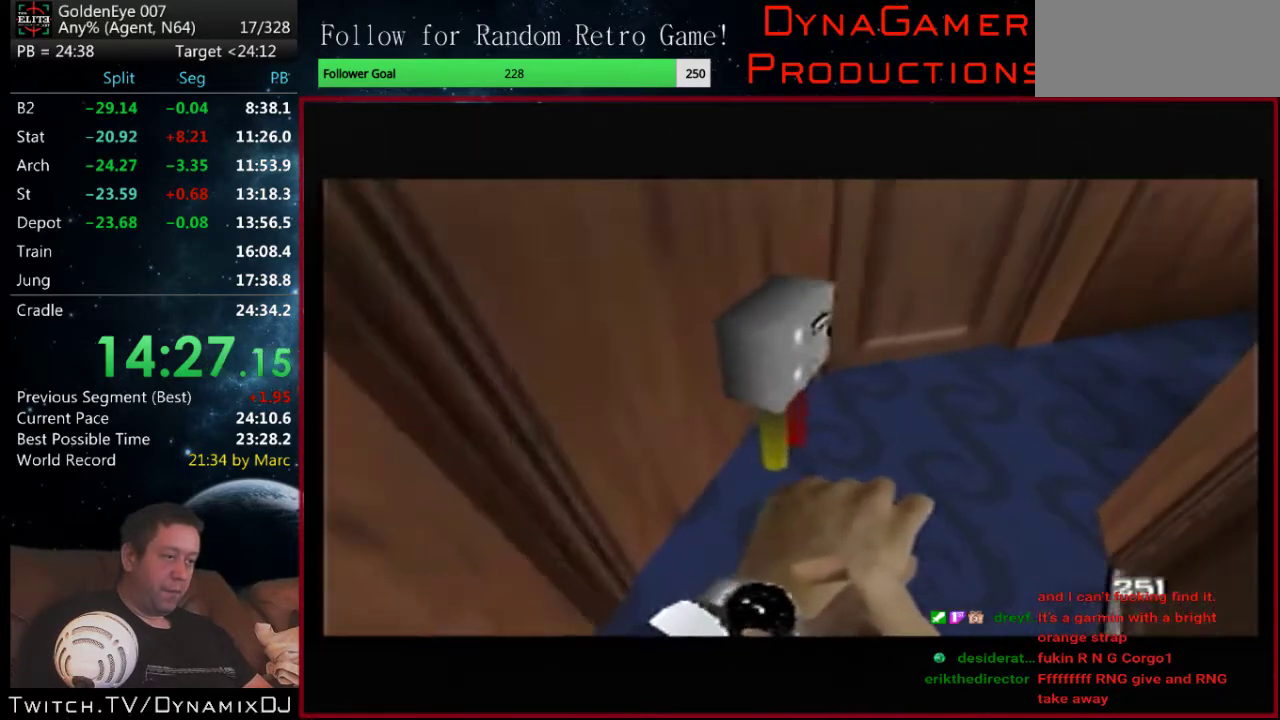
{"buttons": ["Z"], "left_stick": "center", "events": [[67, "left_stick", "left"], [300, "left_stick", "center"]]}
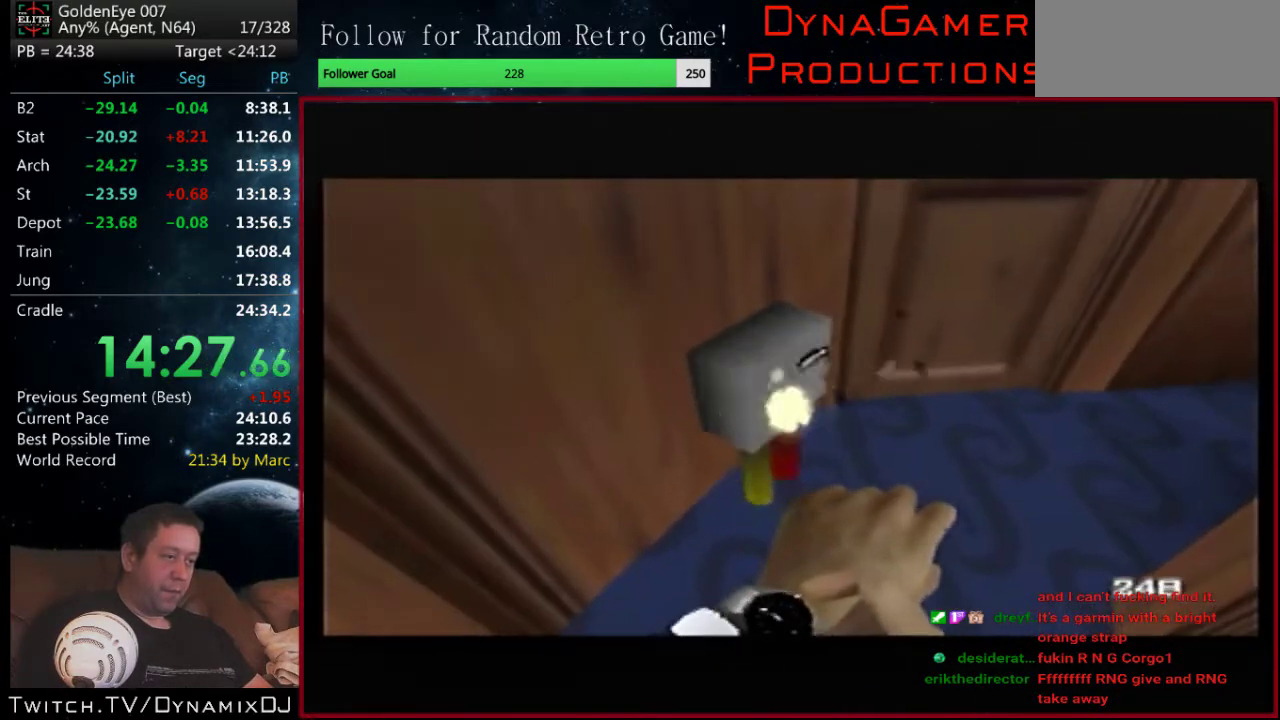
{"buttons": ["C_LEFT", "C_UP"], "left_stick": "right", "events": [[133, "left_stick", "right"], [167, "Z", "up"], [300, "C_UP", "down"], [333, "C_LEFT", "down"]]}
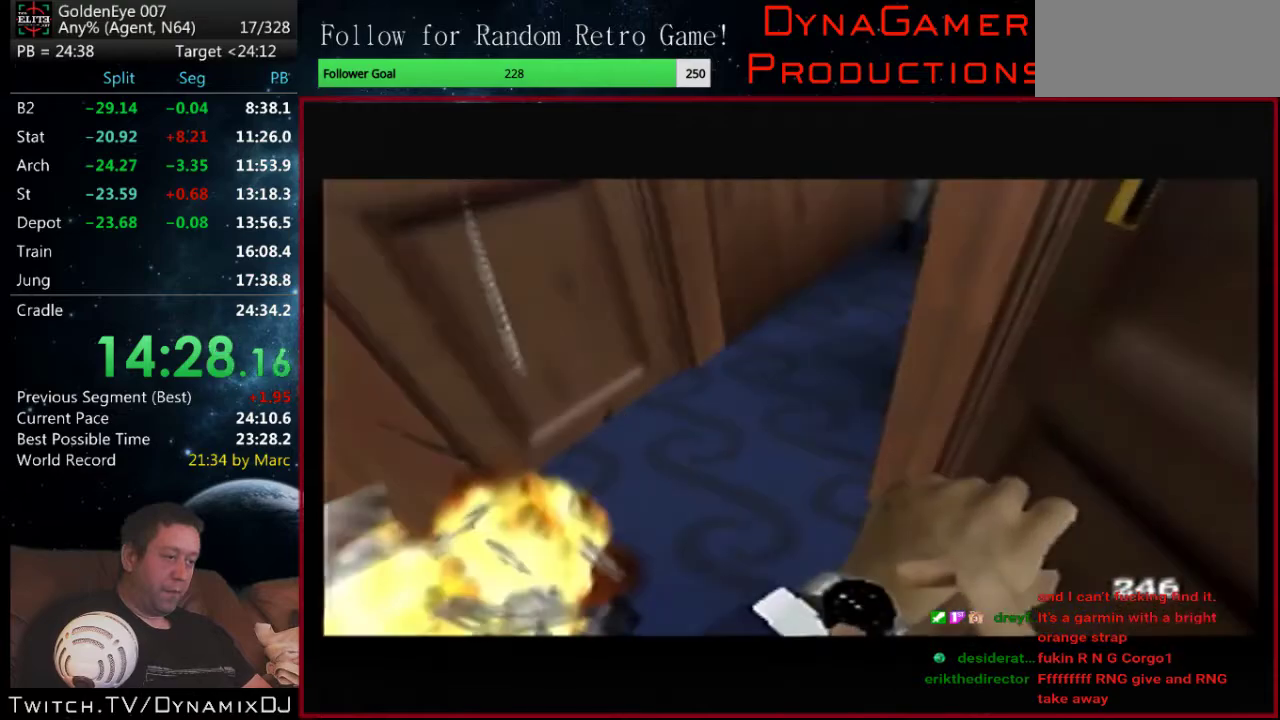
{"buttons": ["Z", "C_LEFT", "C_UP"], "left_stick": "center", "events": [[300, "left_stick", "down-left"], [467, "Z", "down"], [500, "left_stick", "center"]]}
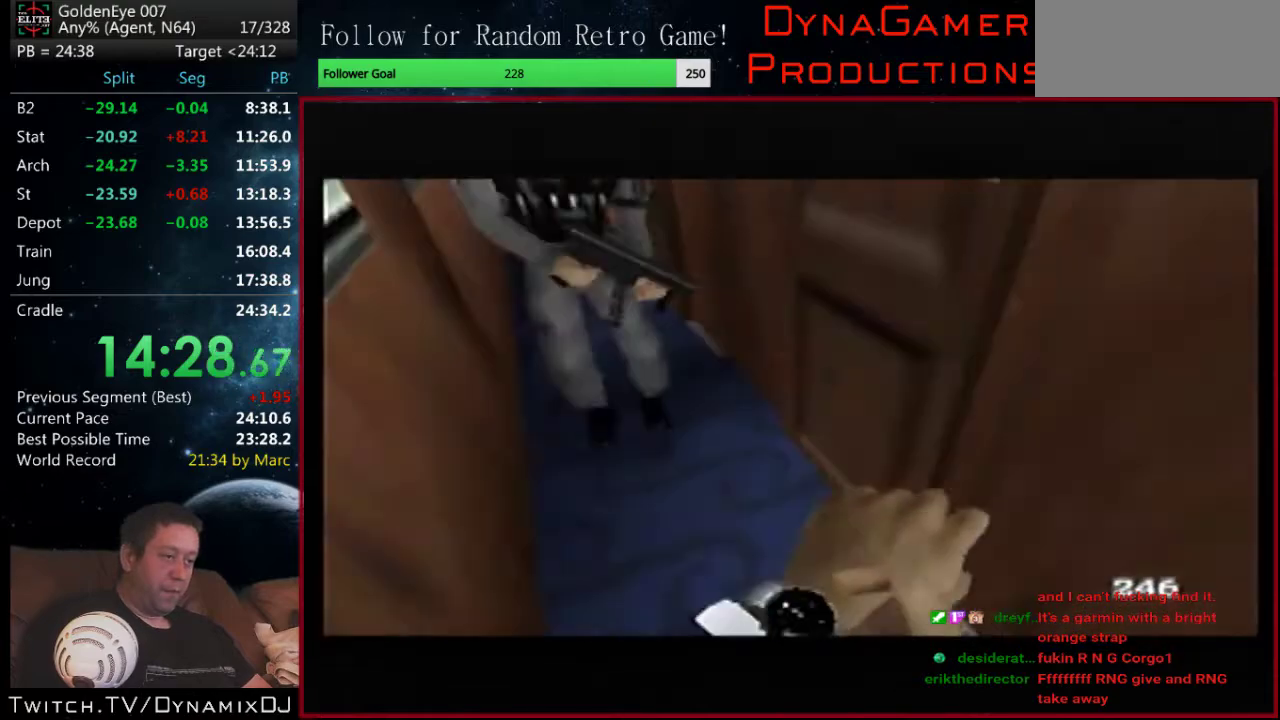
{"buttons": ["Z", "C_LEFT", "C_UP"], "left_stick": "down", "events": [[367, "left_stick", "down"]]}
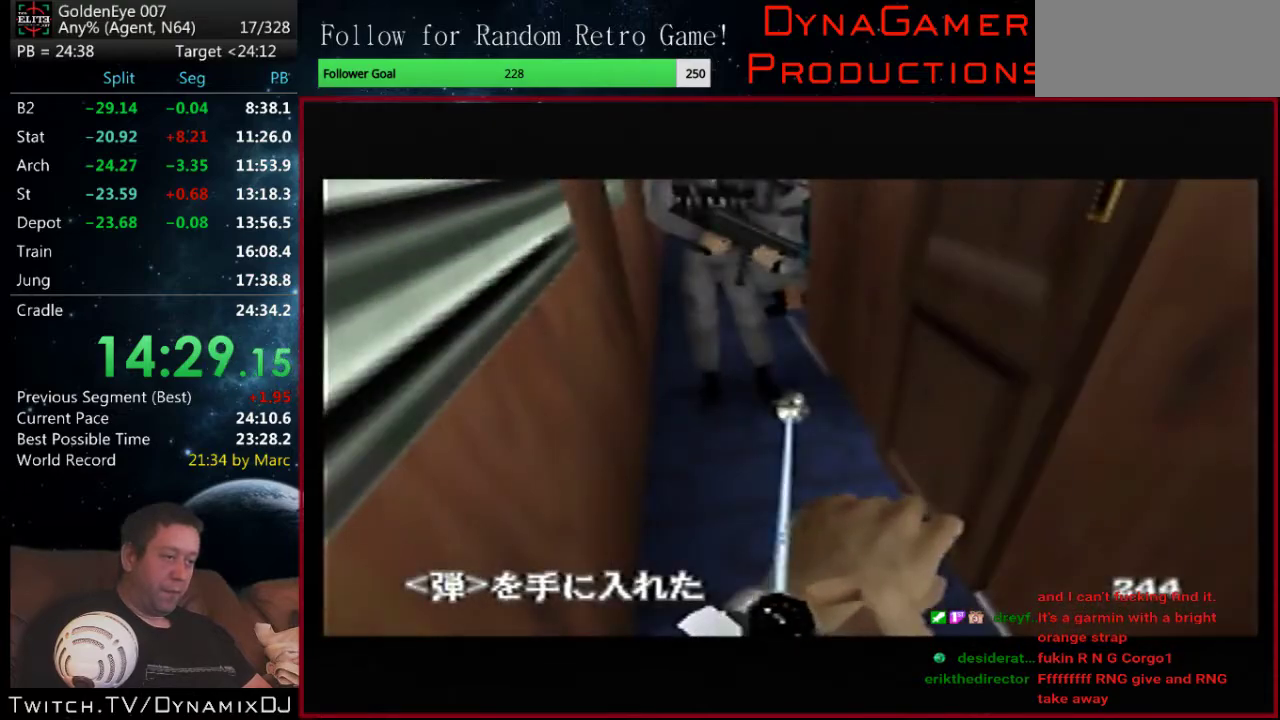
{"buttons": ["Z", "C_LEFT", "C_UP"], "left_stick": "right", "events": [[33, "left_stick", "center"], [333, "left_stick", "right"]]}